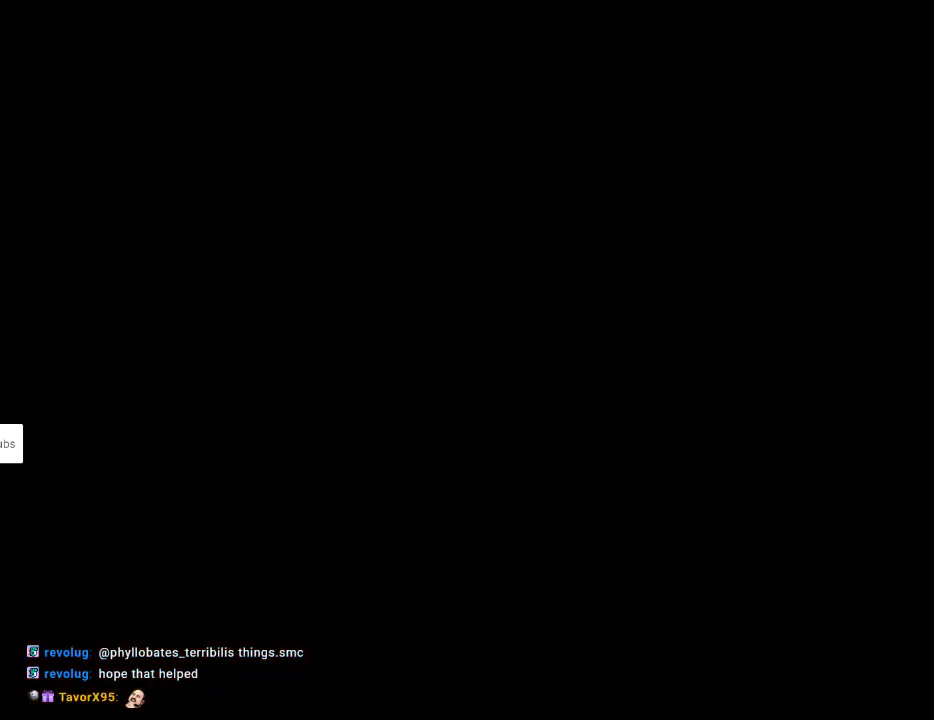
Gameplay with a controller (Nintendo layout); each line is a JSON object with the inputs held at the frame after it. "events" lists button and stick changes between this image and that frame as [ms after this image, input, new state], when the widget could be followed in between. Not read: L3 R3.
{"buttons": [], "events": []}
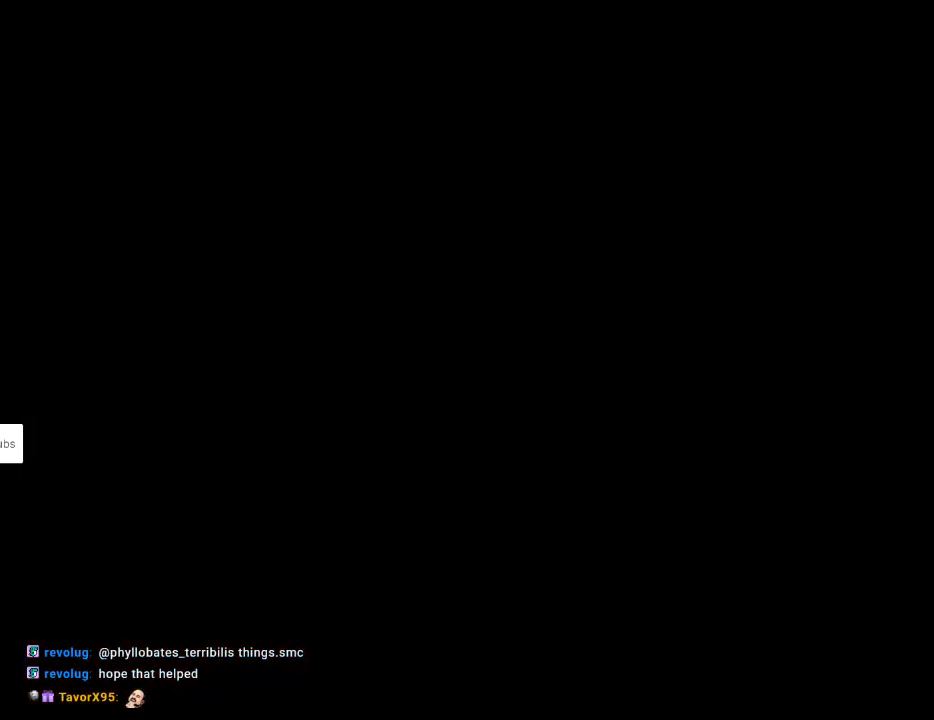
{"buttons": ["X"], "events": [[450, "X", "down"]]}
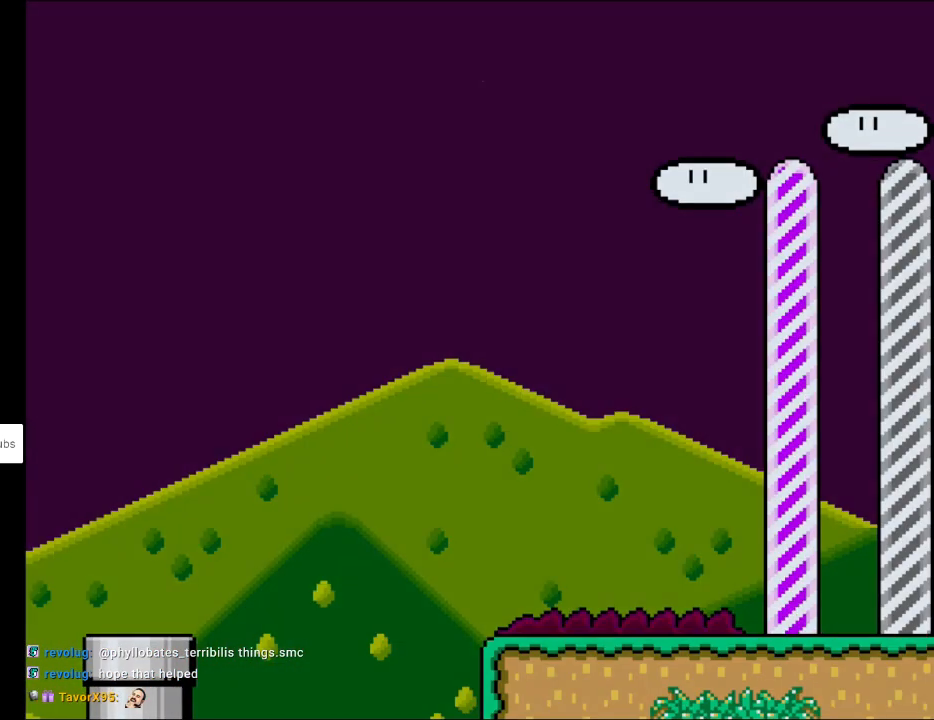
{"buttons": ["X"], "events": []}
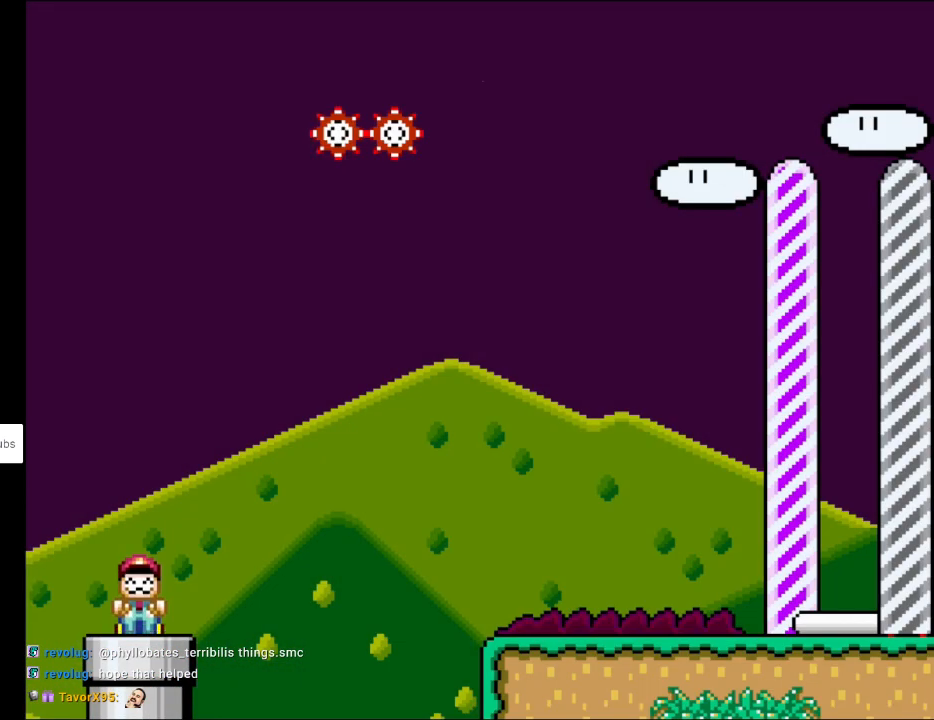
{"buttons": ["X"], "events": []}
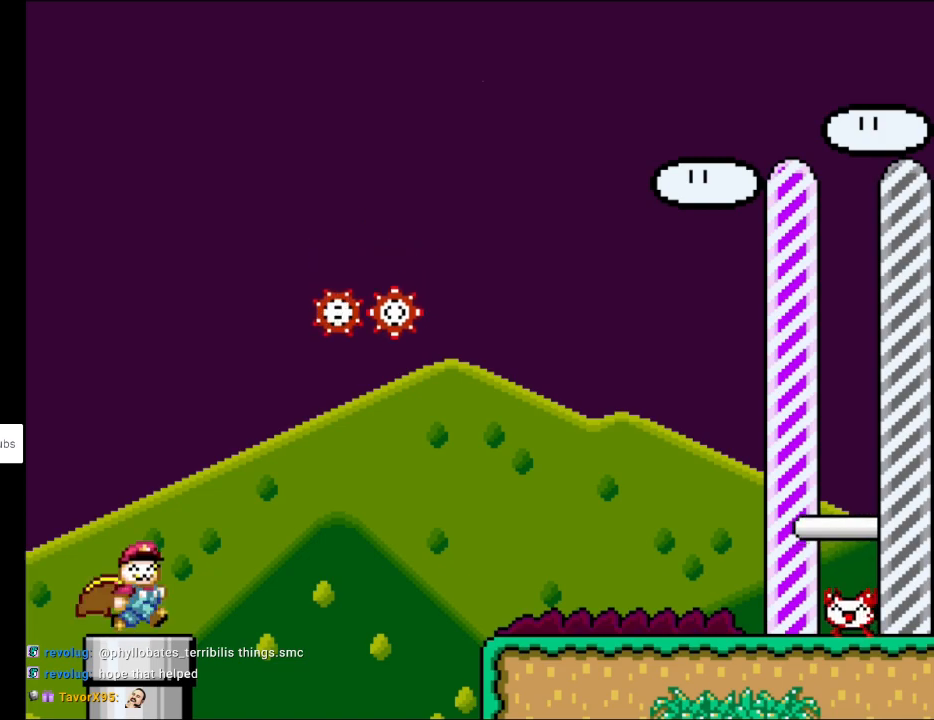
{"buttons": ["A", "X", "DPAD_RIGHT"], "events": [[17, "DPAD_RIGHT", "down"], [117, "A", "down"], [333, "A", "up"], [417, "A", "down"]]}
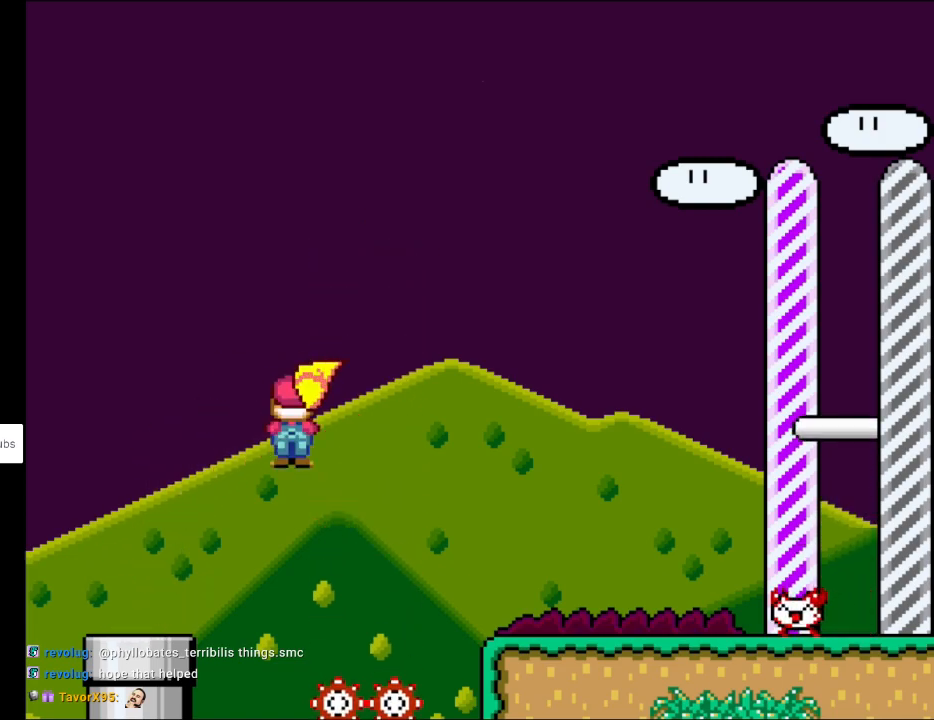
{"buttons": ["X", "DPAD_LEFT"], "events": [[383, "A", "up"], [450, "DPAD_RIGHT", "up"], [467, "DPAD_UP", "down"], [483, "DPAD_LEFT", "down"], [500, "DPAD_UP", "up"]]}
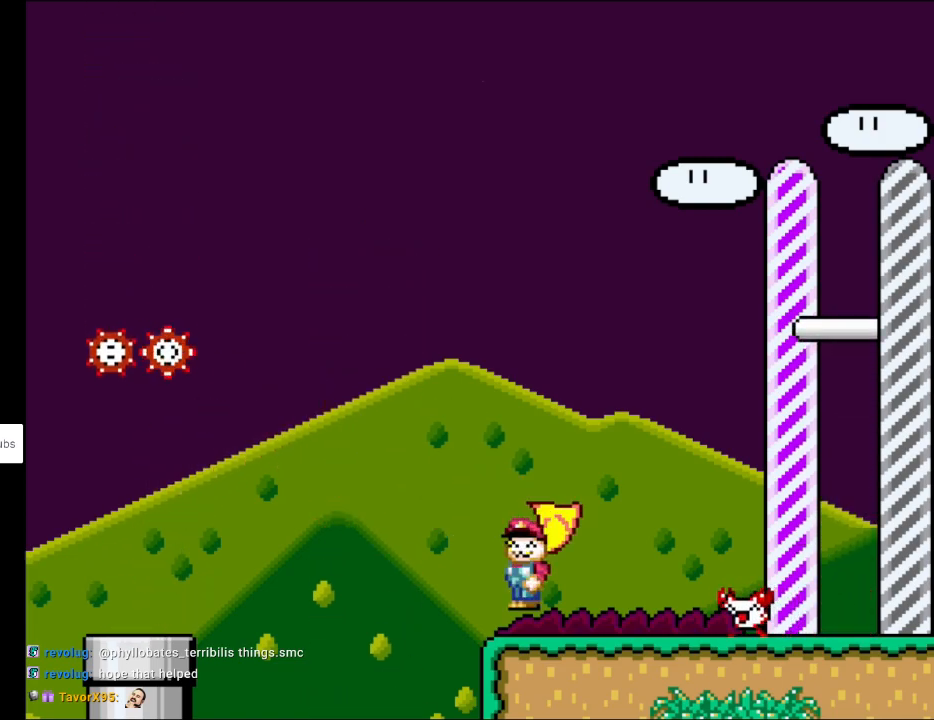
{"buttons": ["A", "X", "DPAD_RIGHT"], "events": [[100, "DPAD_LEFT", "up"], [417, "A", "down"], [500, "DPAD_RIGHT", "down"]]}
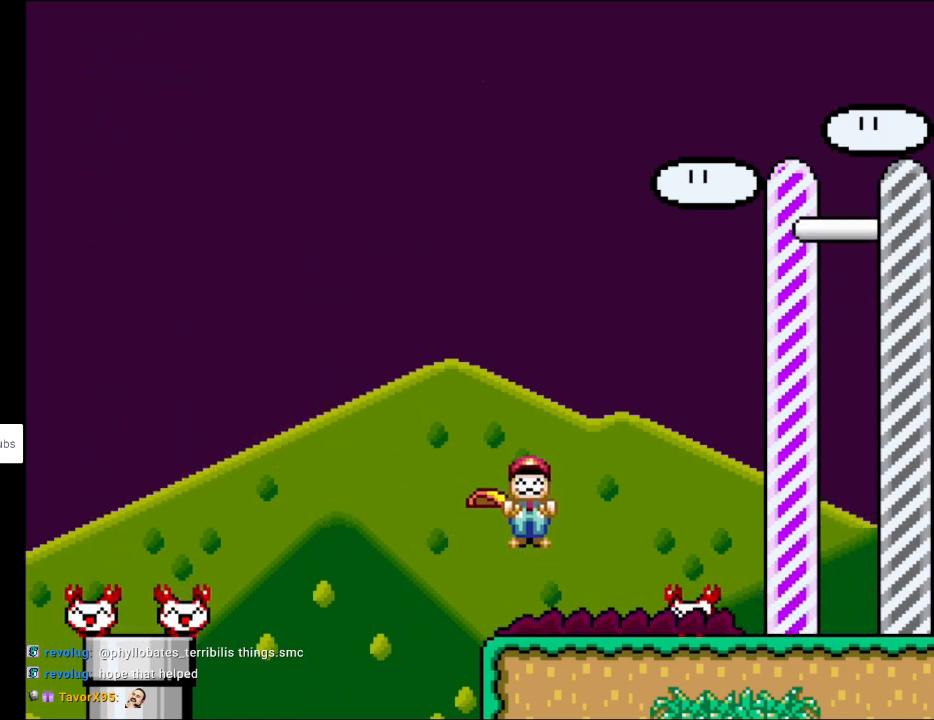
{"buttons": ["A", "X", "DPAD_LEFT"], "events": [[50, "A", "up"], [167, "A", "down"], [200, "DPAD_RIGHT", "up"], [483, "DPAD_LEFT", "down"]]}
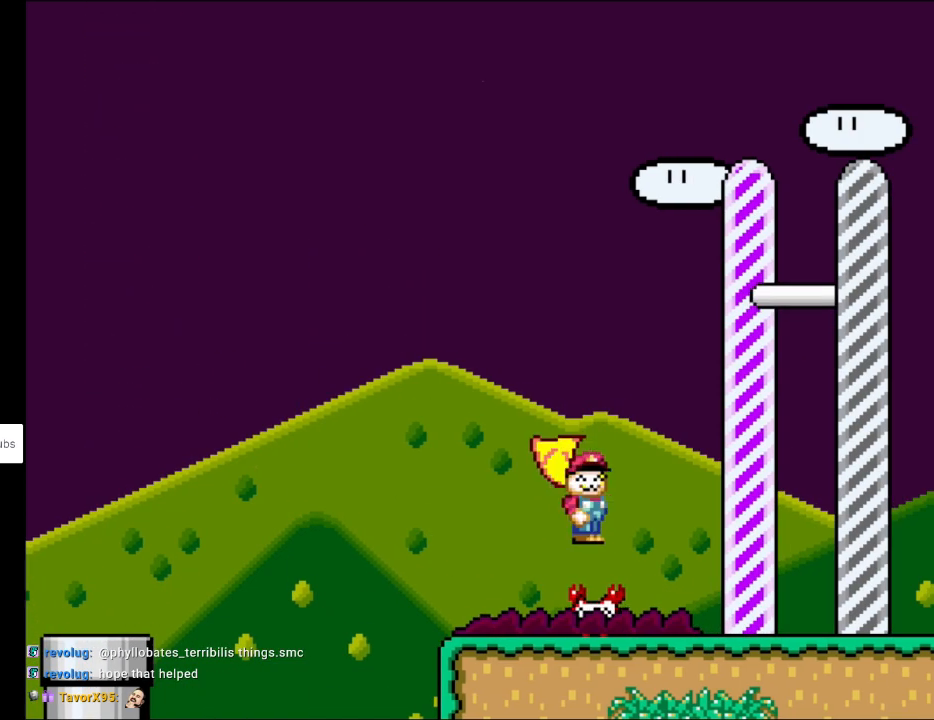
{"buttons": ["A", "X"], "events": [[83, "DPAD_LEFT", "up"], [317, "DPAD_RIGHT", "down"], [400, "DPAD_RIGHT", "up"]]}
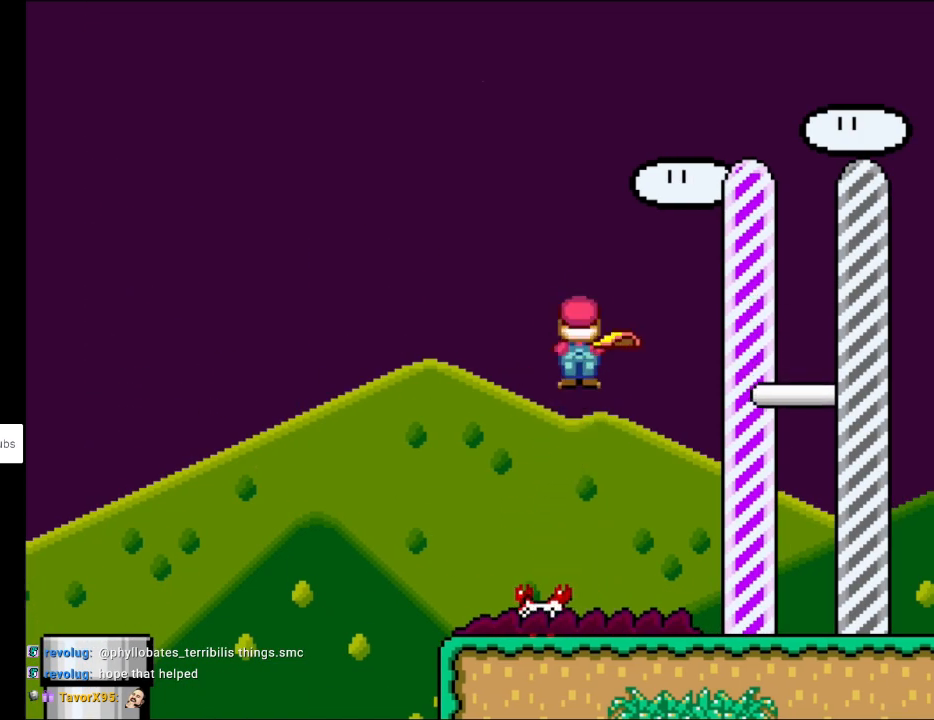
{"buttons": ["A", "X"], "events": [[233, "DPAD_LEFT", "down"], [333, "DPAD_LEFT", "up"]]}
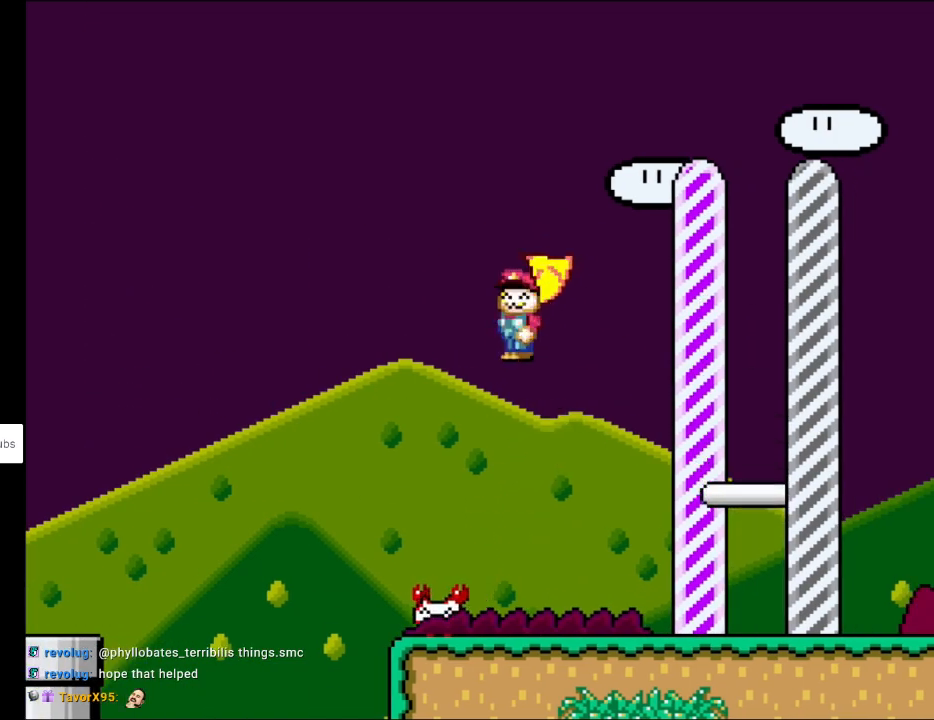
{"buttons": ["A", "X"], "events": []}
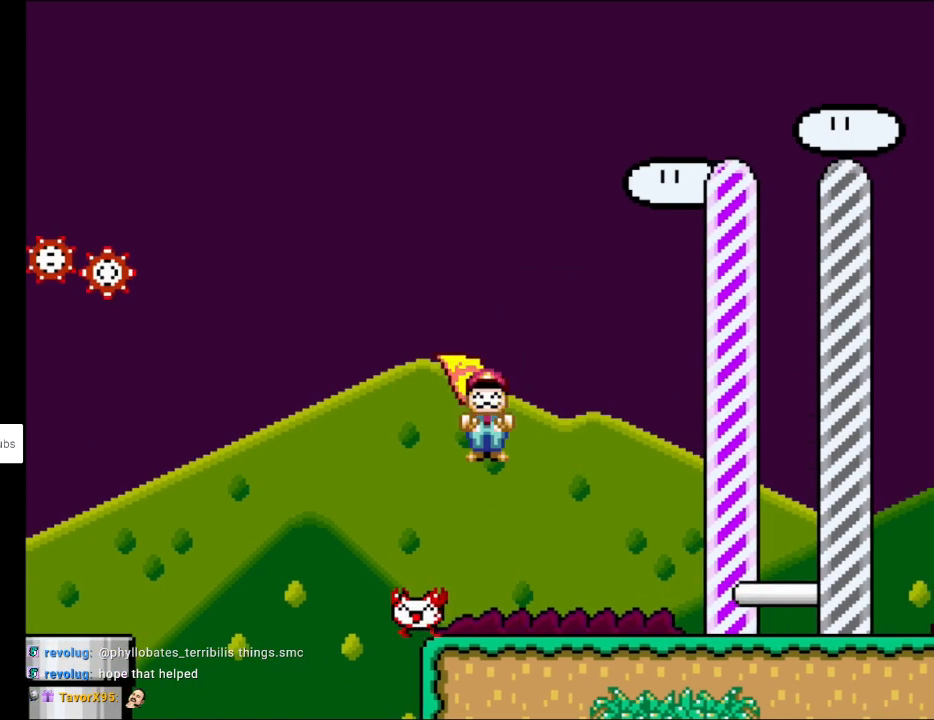
{"buttons": ["A", "X", "DPAD_RIGHT"], "events": [[267, "DPAD_RIGHT", "down"]]}
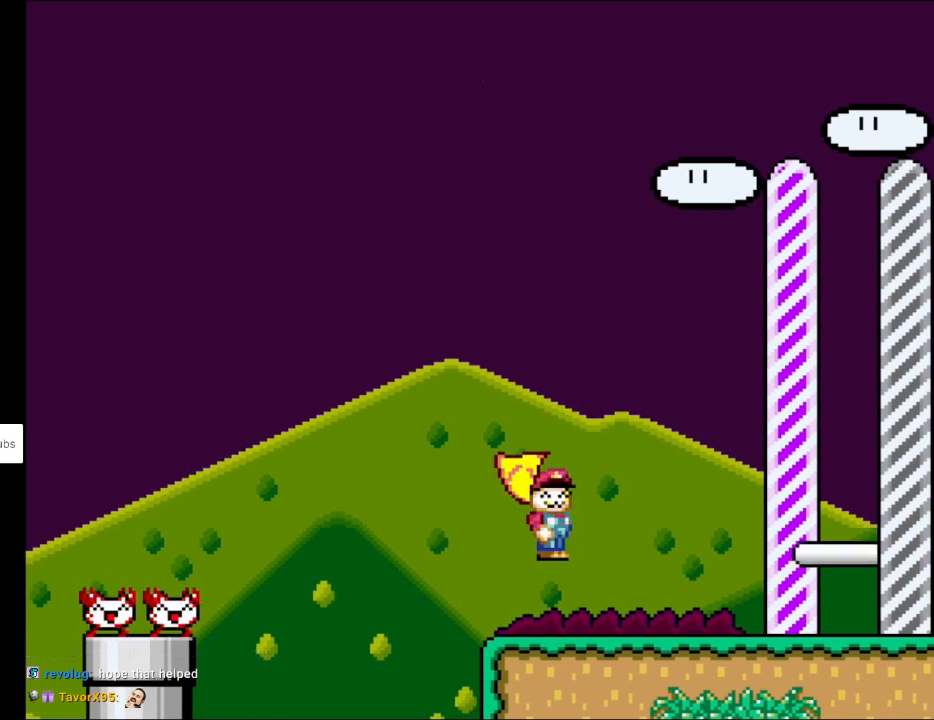
{"buttons": ["X"], "events": [[33, "DPAD_RIGHT", "up"], [67, "DPAD_LEFT", "down"], [167, "DPAD_LEFT", "up"], [467, "A", "up"]]}
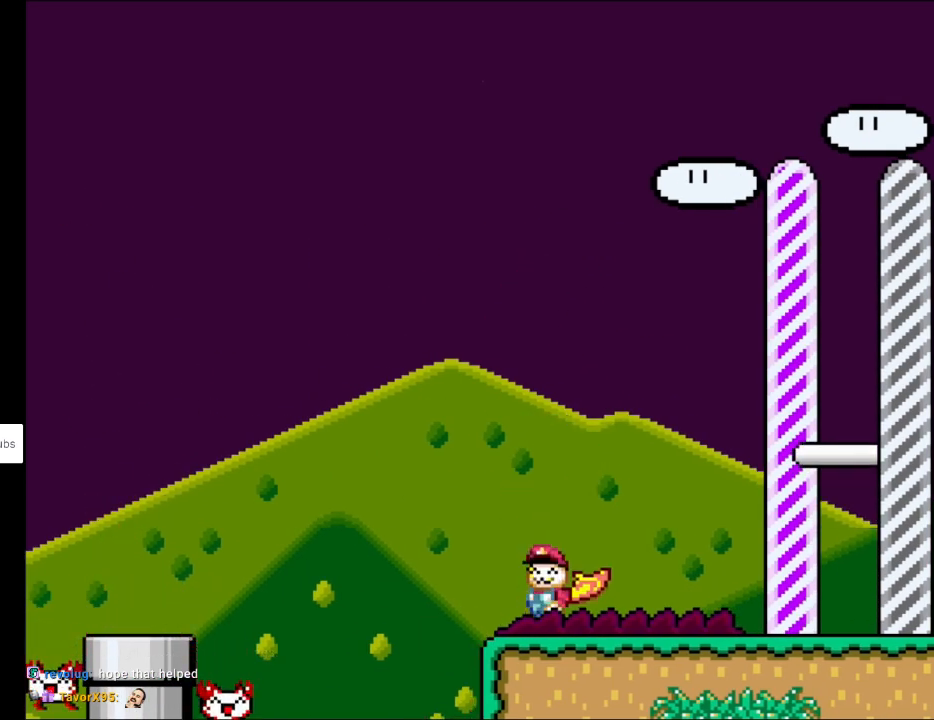
{"buttons": ["Y"], "events": [[67, "X", "up"], [67, "Y", "down"]]}
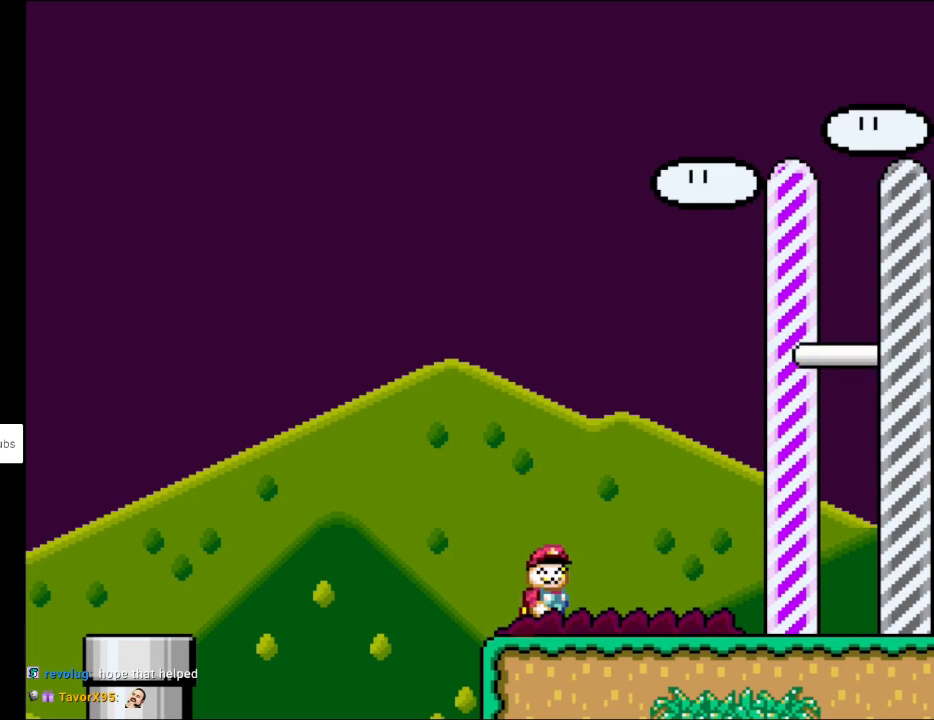
{"buttons": ["Y"], "events": []}
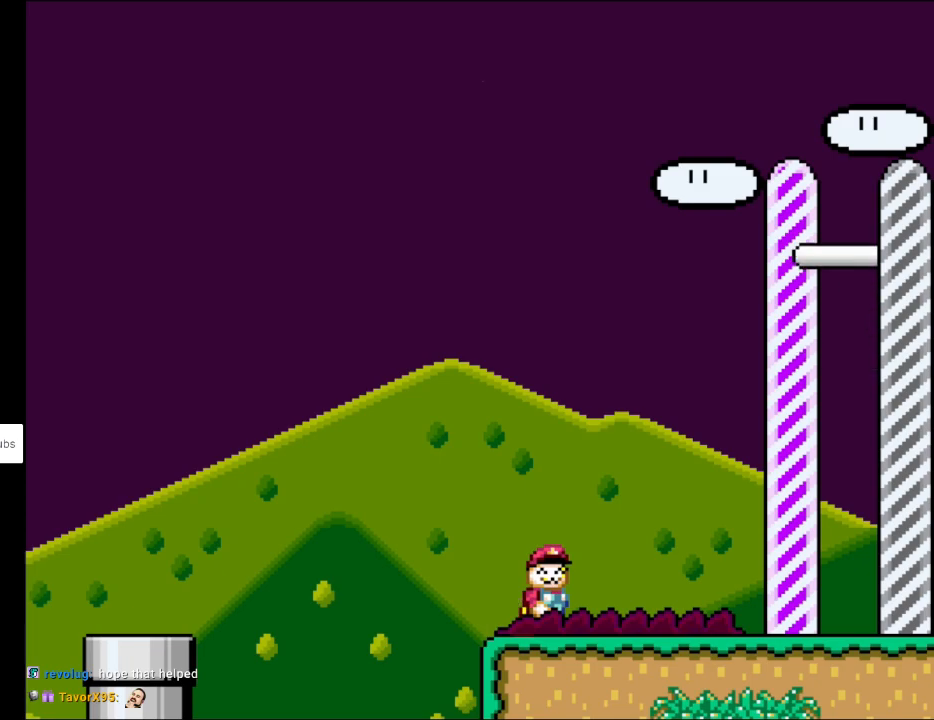
{"buttons": ["Y"], "events": []}
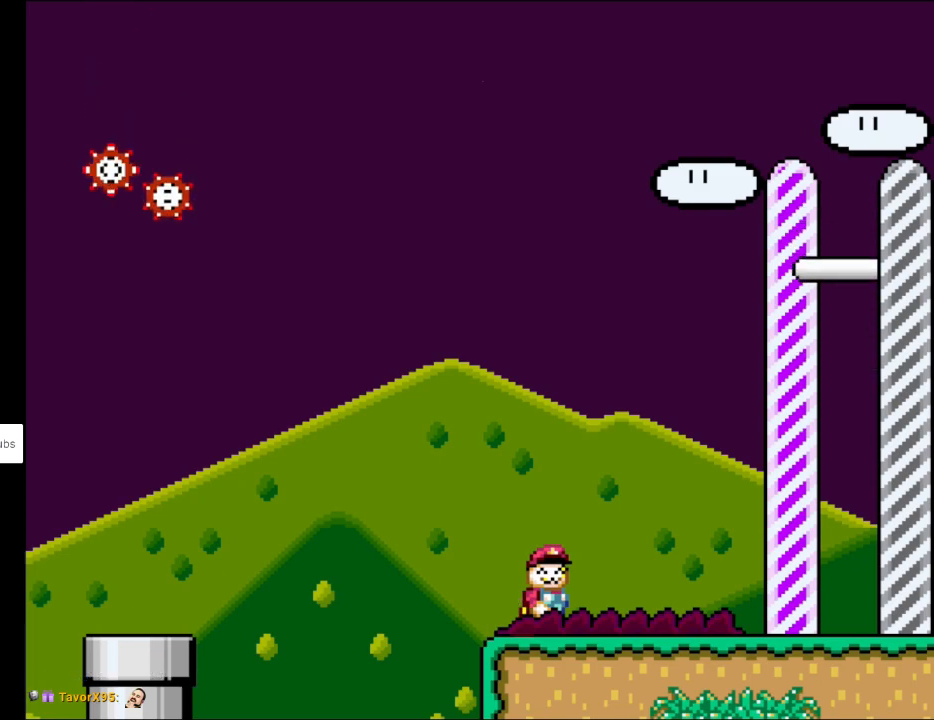
{"buttons": ["B", "Y", "DPAD_LEFT"], "events": [[267, "DPAD_LEFT", "down"], [467, "B", "down"]]}
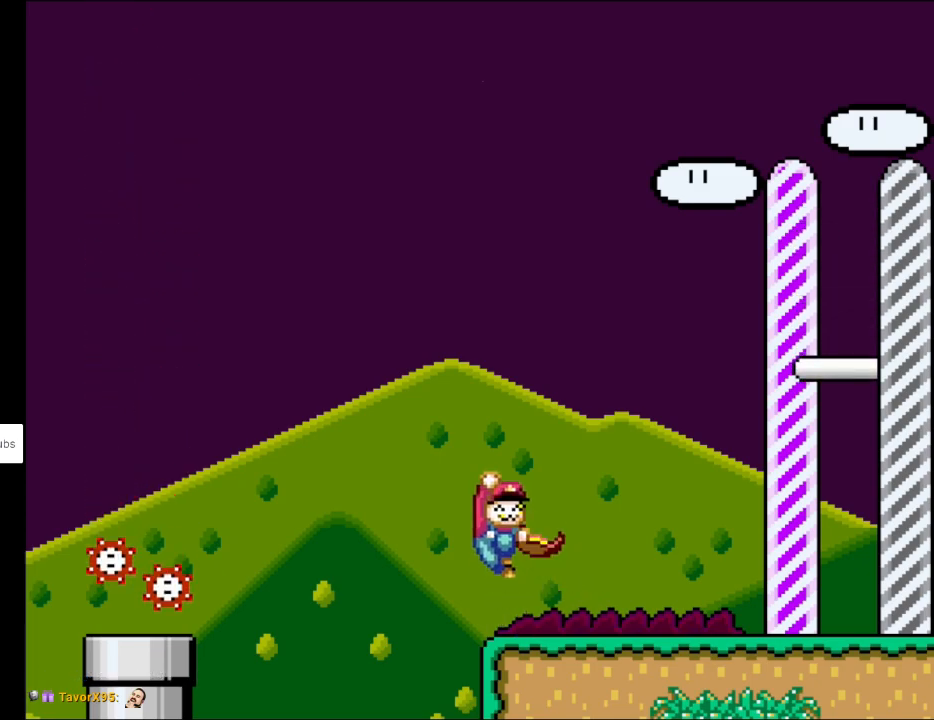
{"buttons": ["B", "Y", "DPAD_LEFT"], "events": []}
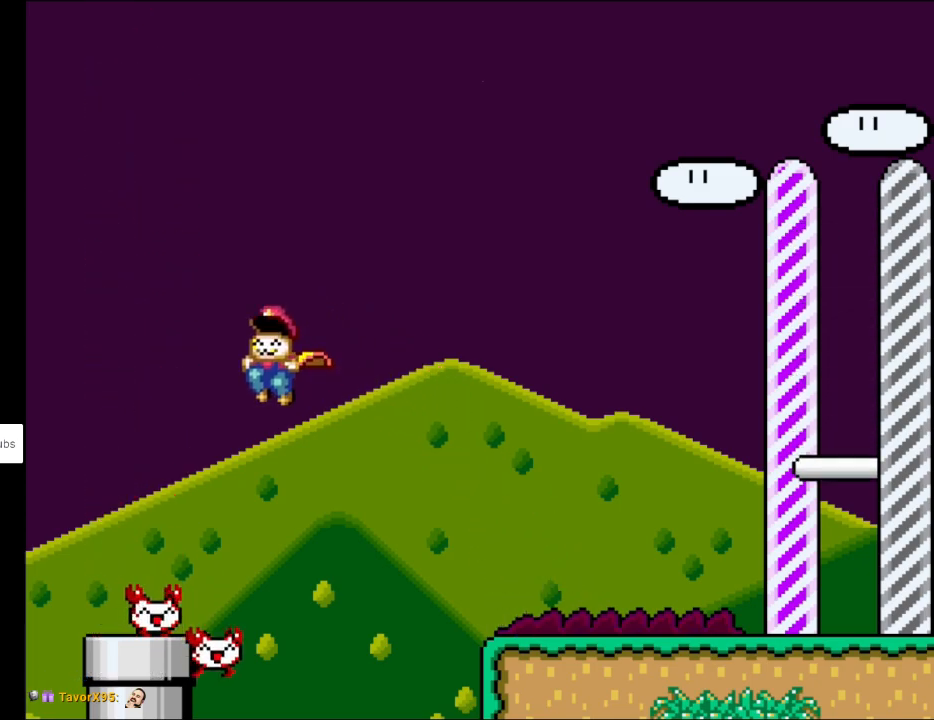
{"buttons": ["B", "Y"], "events": [[183, "DPAD_LEFT", "up"], [300, "DPAD_RIGHT", "down"], [417, "DPAD_RIGHT", "up"]]}
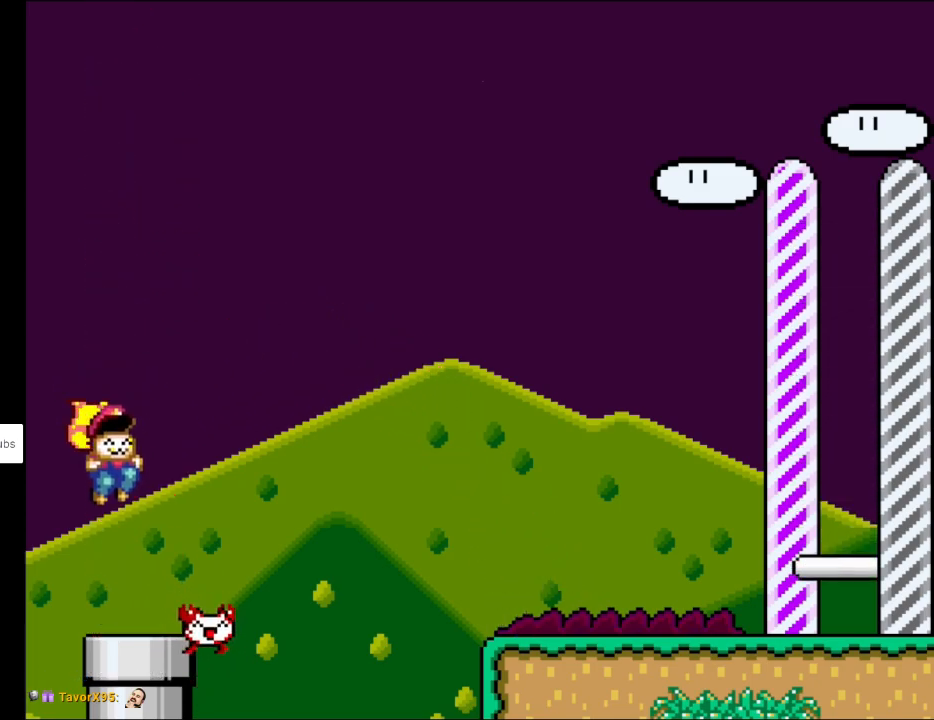
{"buttons": ["Y"], "events": [[383, "B", "up"]]}
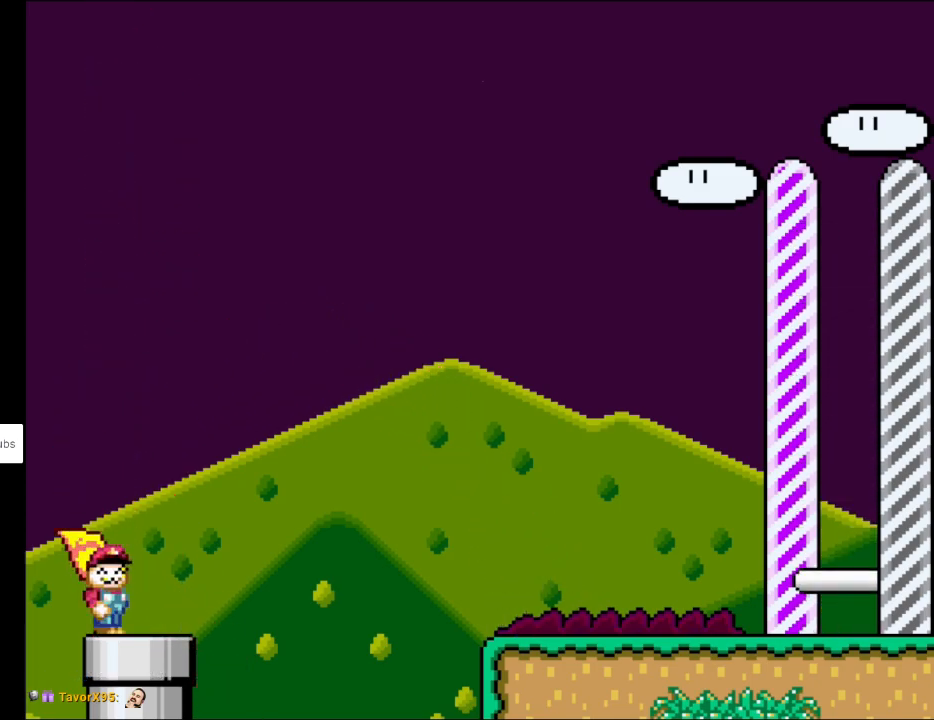
{"buttons": ["Y"], "events": [[100, "DPAD_RIGHT", "down"], [200, "DPAD_RIGHT", "up"]]}
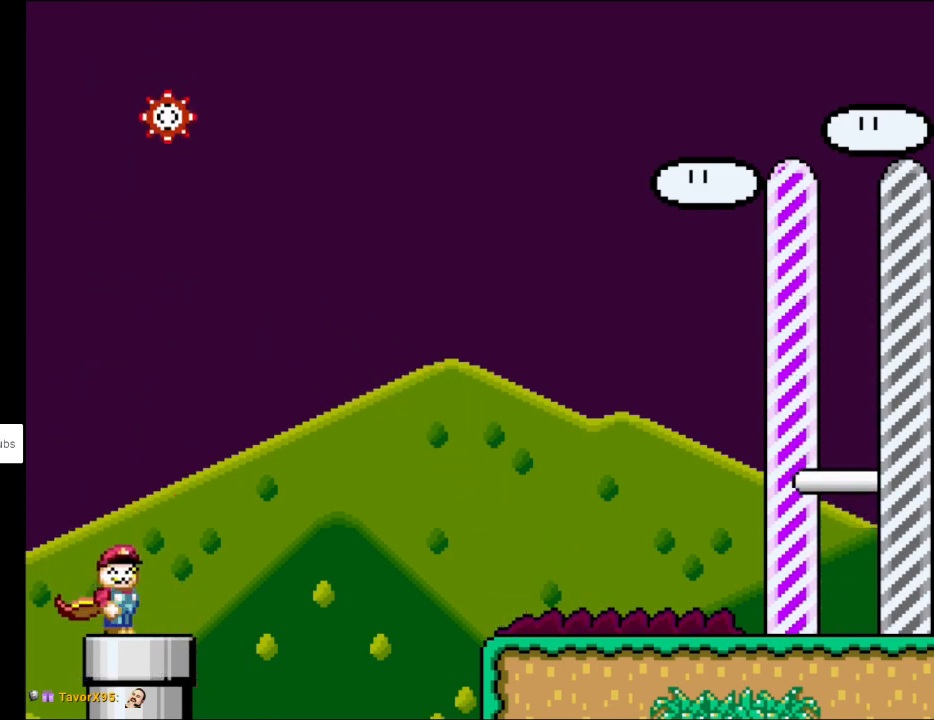
{"buttons": ["B", "Y"], "events": [[150, "DPAD_RIGHT", "down"], [217, "DPAD_RIGHT", "up"], [250, "DPAD_LEFT", "down"], [400, "B", "down"], [467, "DPAD_LEFT", "up"]]}
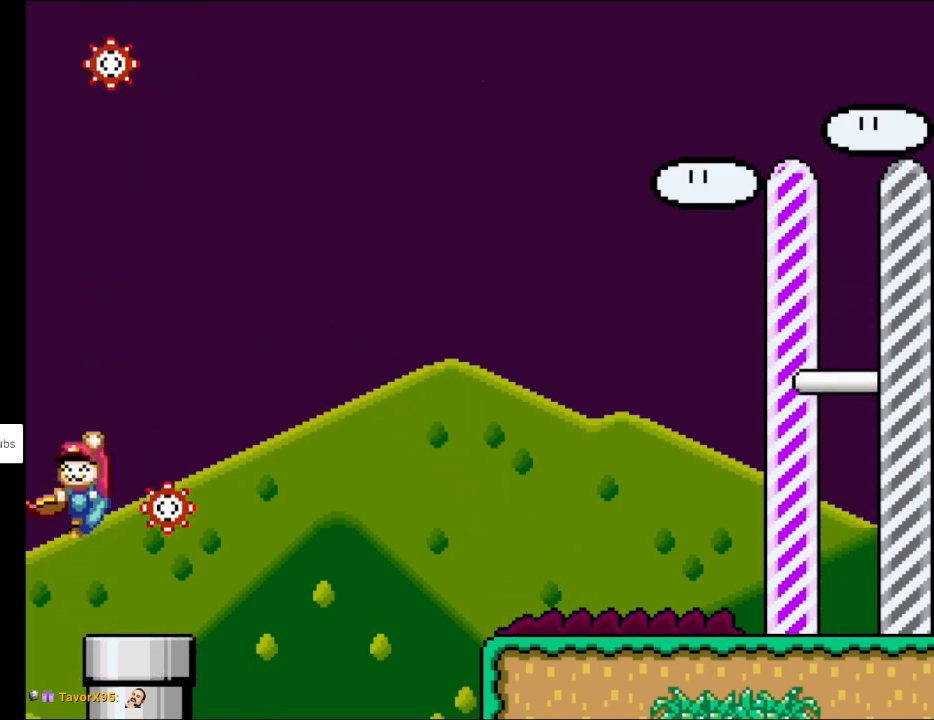
{"buttons": ["B", "Y", "DPAD_LEFT"], "events": [[33, "DPAD_RIGHT", "down"], [117, "DPAD_RIGHT", "up"], [250, "DPAD_RIGHT", "down"], [300, "B", "up"], [433, "B", "down"], [467, "DPAD_RIGHT", "up"], [467, "DPAD_UP", "down"], [483, "DPAD_LEFT", "down"], [483, "DPAD_UP", "up"]]}
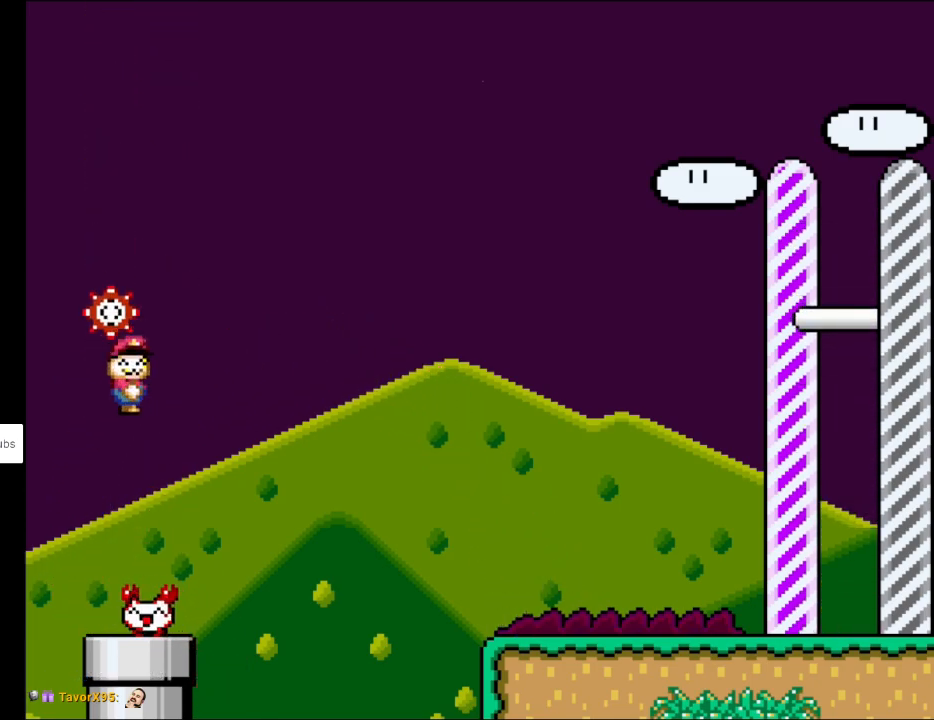
{"buttons": ["B", "Y"], "events": [[117, "DPAD_LEFT", "up"]]}
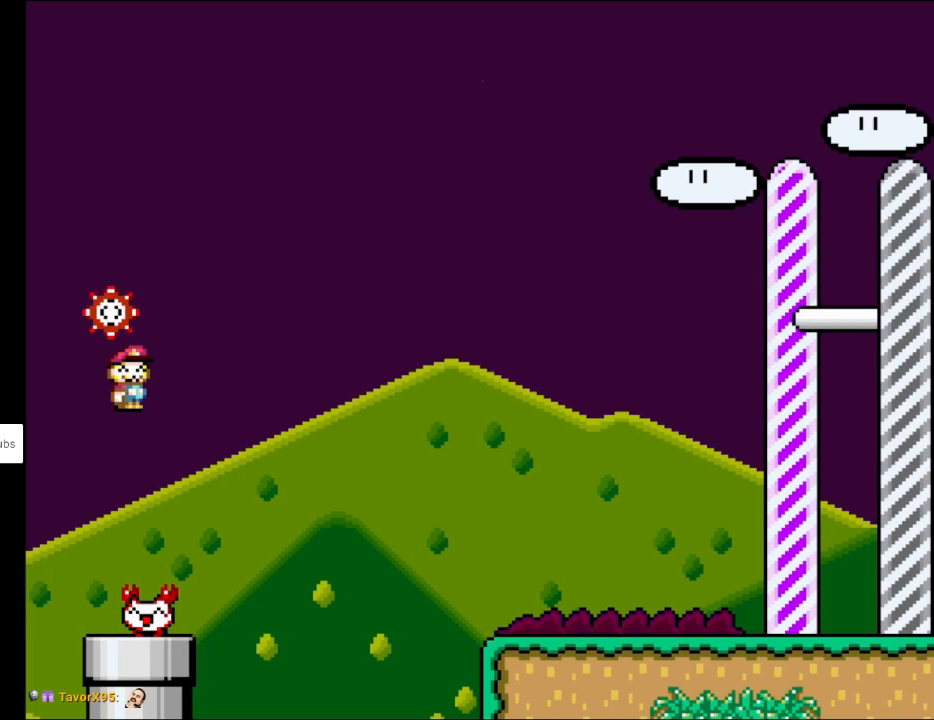
{"buttons": ["Y", "DPAD_RIGHT"], "events": [[100, "DPAD_LEFT", "down"], [300, "B", "up"], [383, "DPAD_LEFT", "up"], [433, "DPAD_RIGHT", "down"]]}
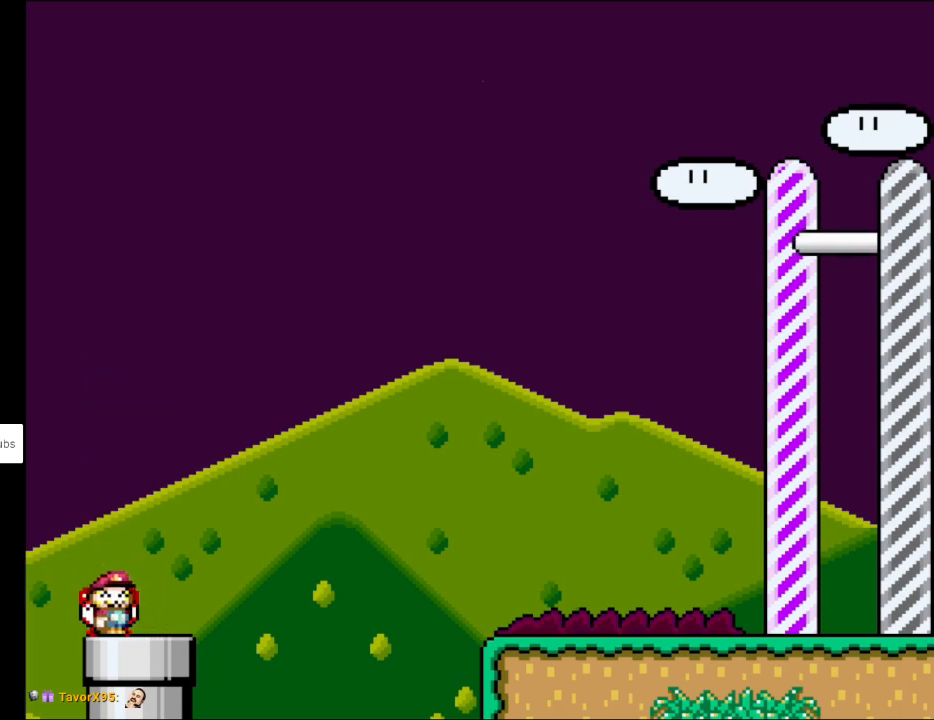
{"buttons": ["X"], "events": [[33, "DPAD_RIGHT", "up"], [267, "Y", "up"], [333, "X", "down"]]}
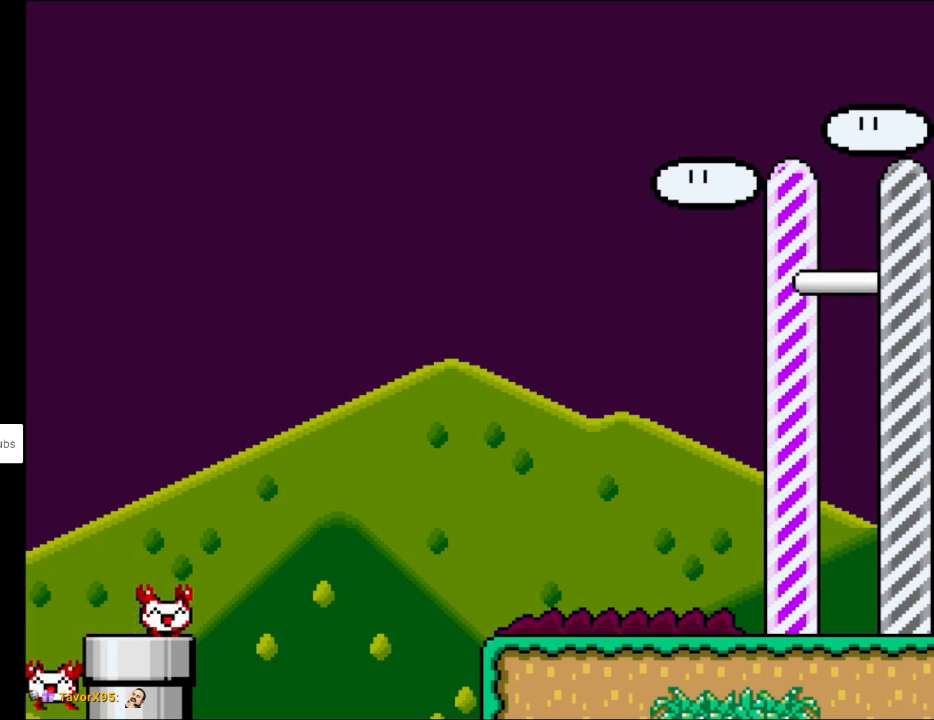
{"buttons": ["X"], "events": []}
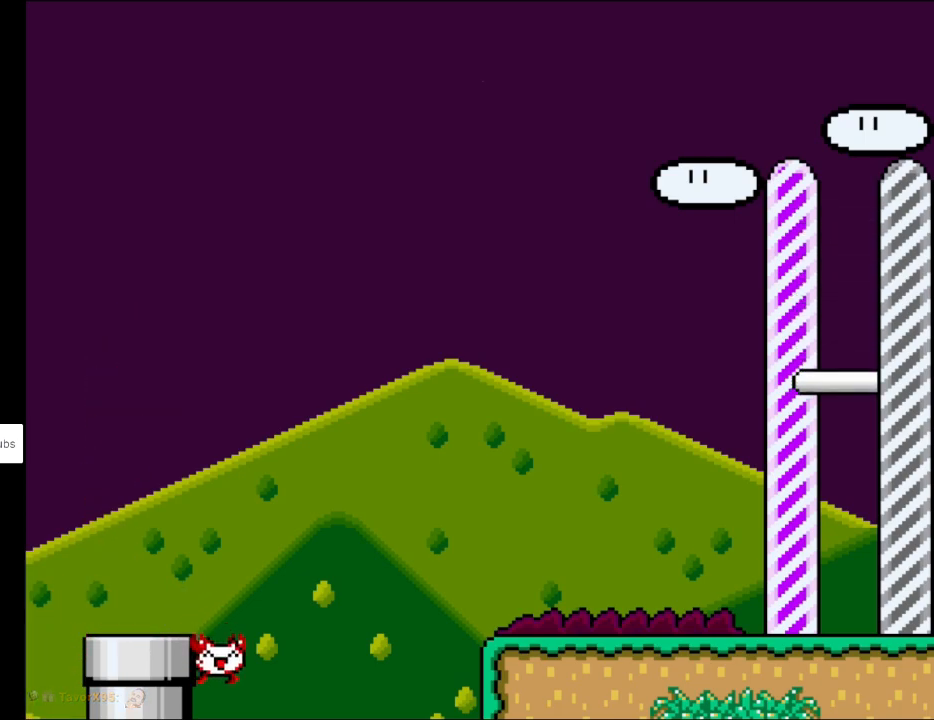
{"buttons": ["Y"], "events": [[17, "X", "up"], [100, "Y", "down"]]}
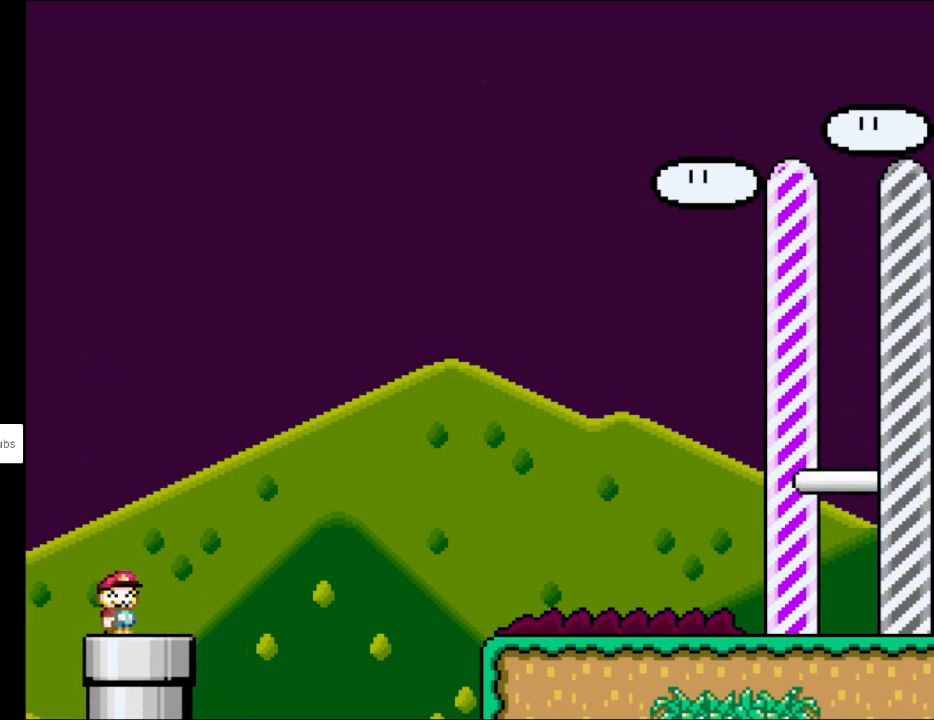
{"buttons": ["Y"], "events": []}
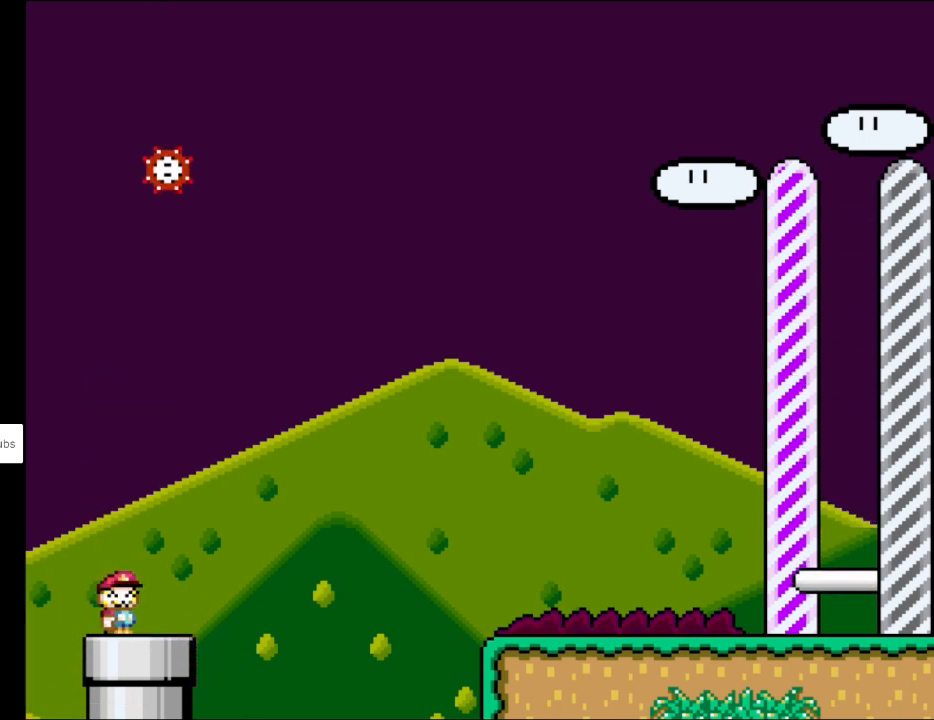
{"buttons": ["A", "X", "DPAD_RIGHT"], "events": [[100, "DPAD_RIGHT", "down"], [217, "DPAD_RIGHT", "up"], [217, "DPAD_UP", "down"], [233, "DPAD_LEFT", "down"], [233, "DPAD_UP", "up"], [383, "DPAD_LEFT", "up"], [417, "Y", "up"], [450, "X", "down"], [467, "A", "down"], [467, "DPAD_RIGHT", "down"]]}